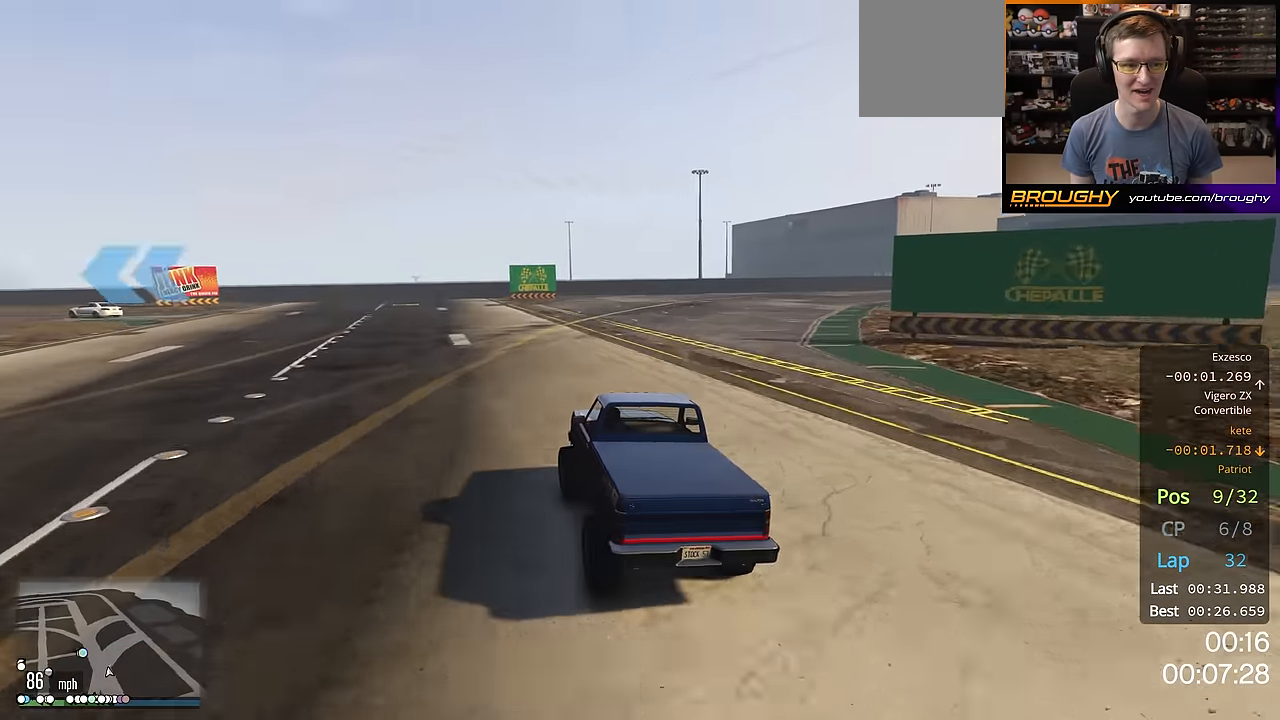
Gameplay with a controller (Xbox layout); each line is a JSON object with the inputs held at the frame after it. "events" lists button and stick changes between this image and that frame as [ms after this image, input, new state], when the widget could be followed in between. Not read: R3.
{"buttons": [], "left_stick": "up-left", "right_stick": "down-left", "events": [[384, "right_stick", "down-left"], [501, "R2", "up"]]}
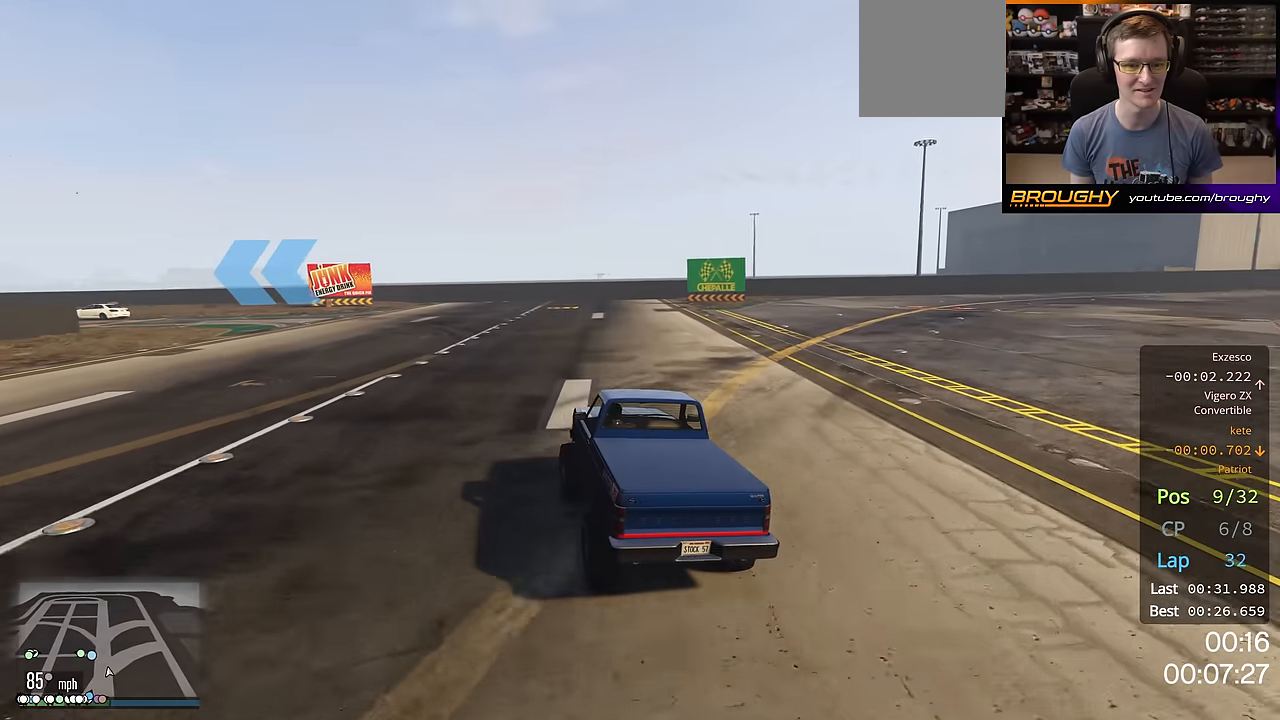
{"buttons": [], "left_stick": "up-left", "right_stick": "down-left", "events": []}
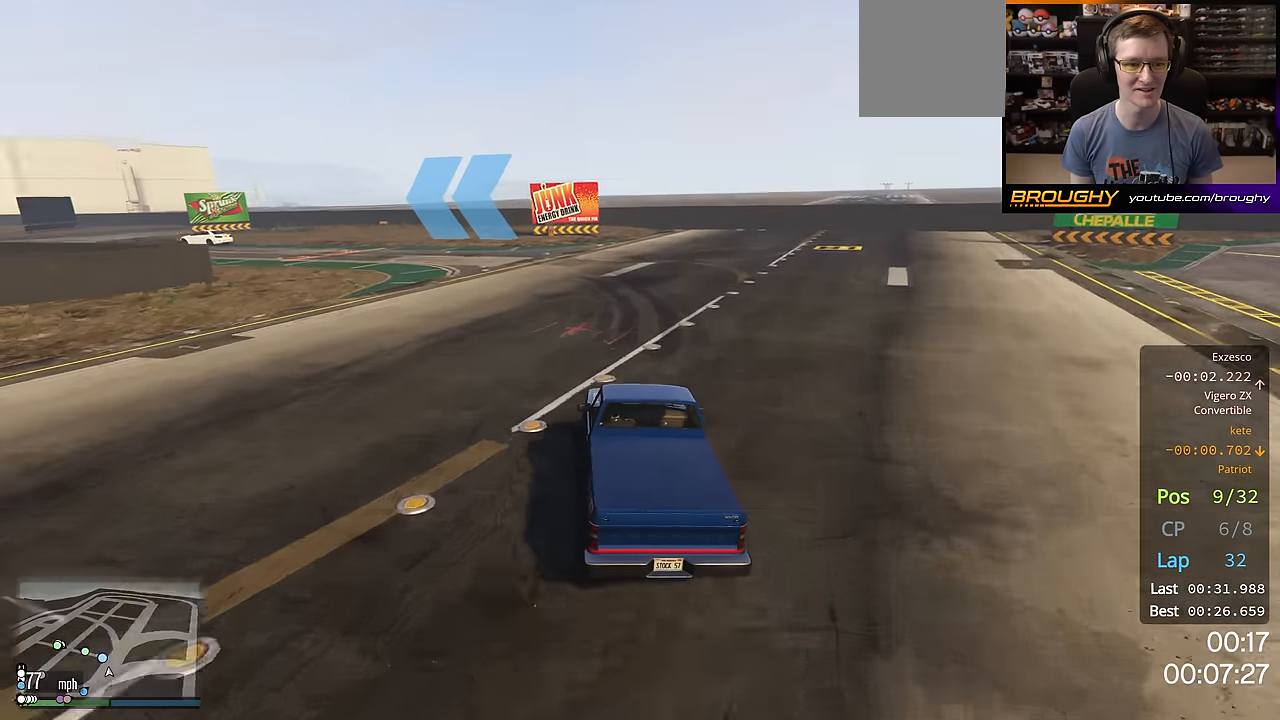
{"buttons": ["R2"], "left_stick": "up-left", "right_stick": "down-left", "events": [[284, "R2", "down"]]}
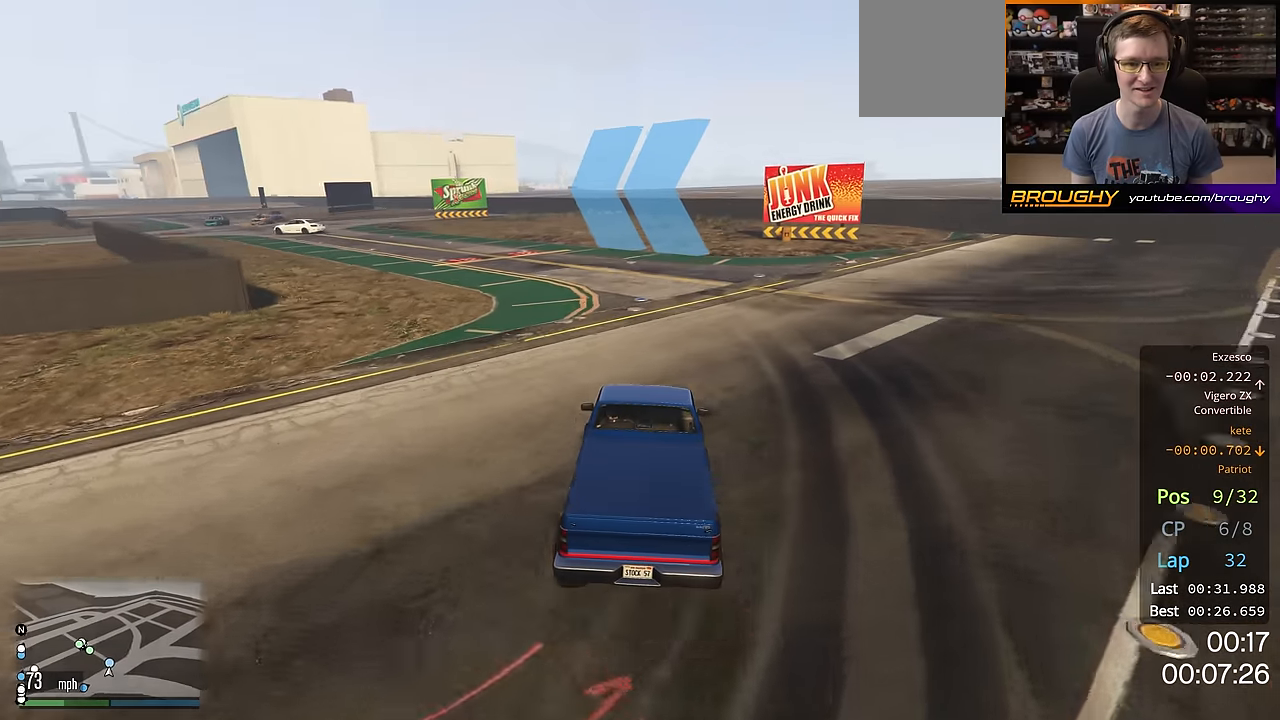
{"buttons": [], "left_stick": "up-left", "right_stick": "down-left", "events": [[267, "R2", "up"]]}
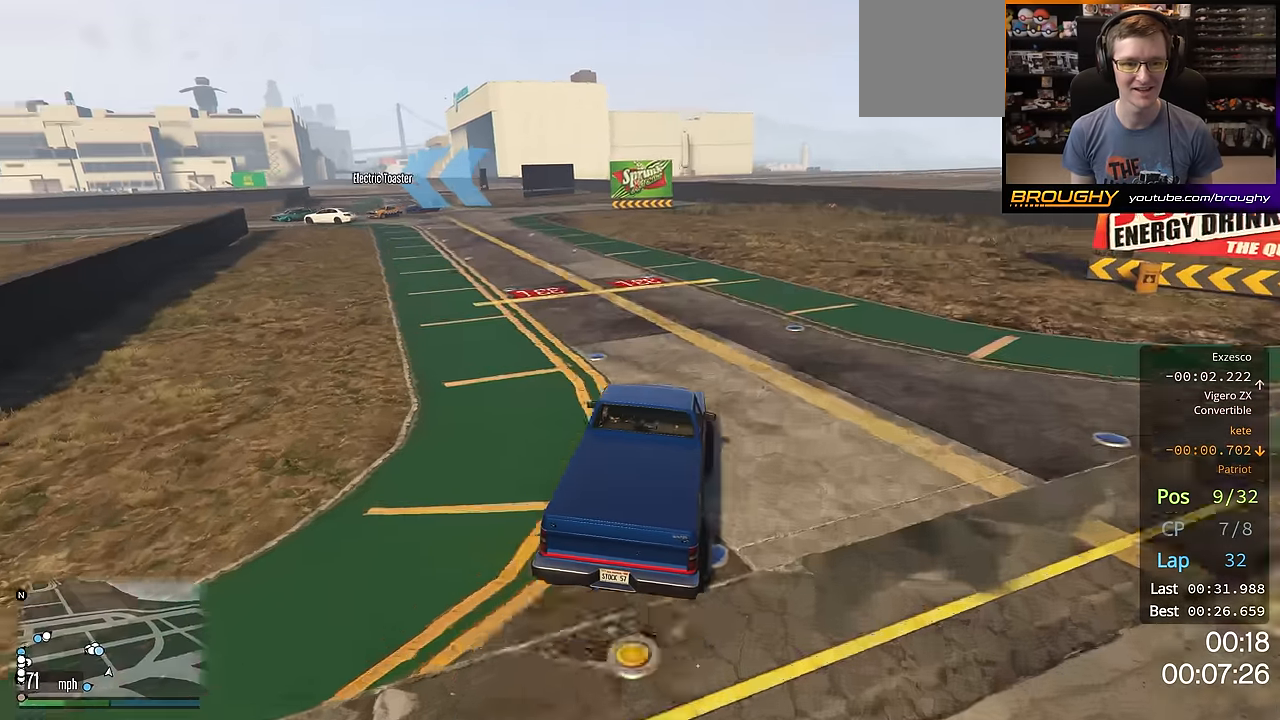
{"buttons": ["R2"], "left_stick": "up-left", "right_stick": "left", "events": [[434, "R2", "down"], [467, "right_stick", "left"]]}
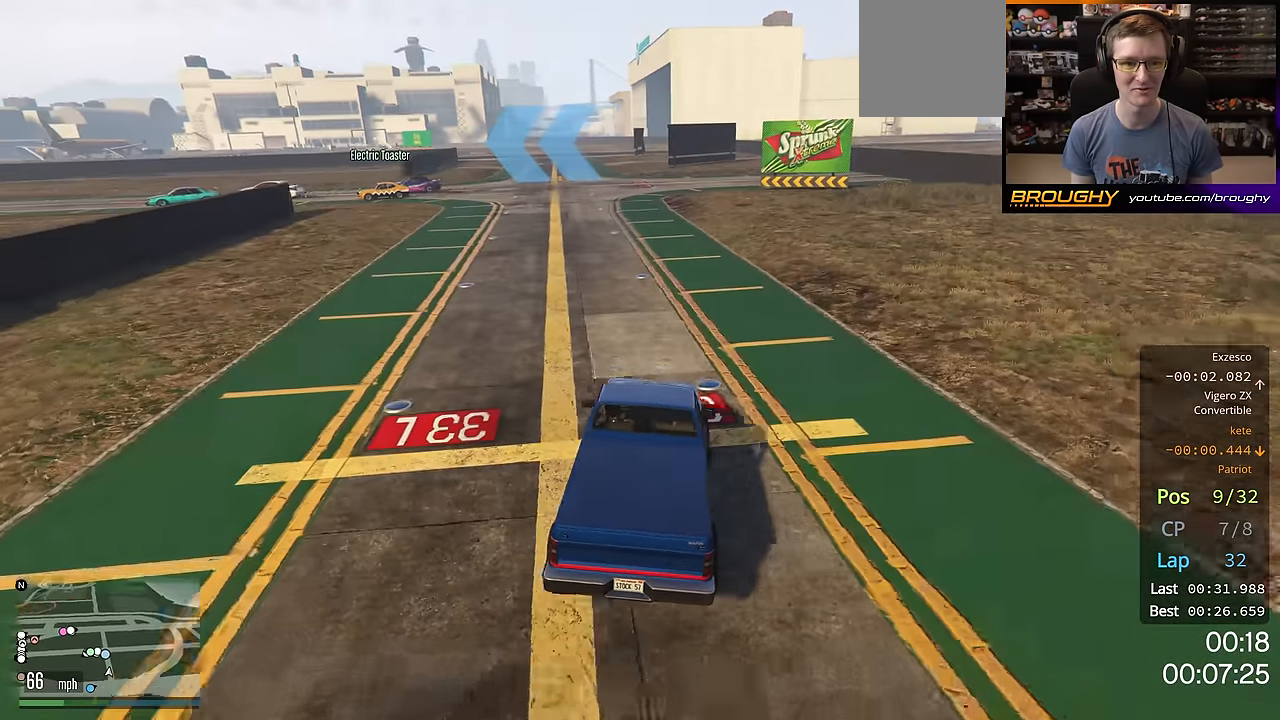
{"buttons": ["R2"], "left_stick": "up-left", "right_stick": "left", "events": []}
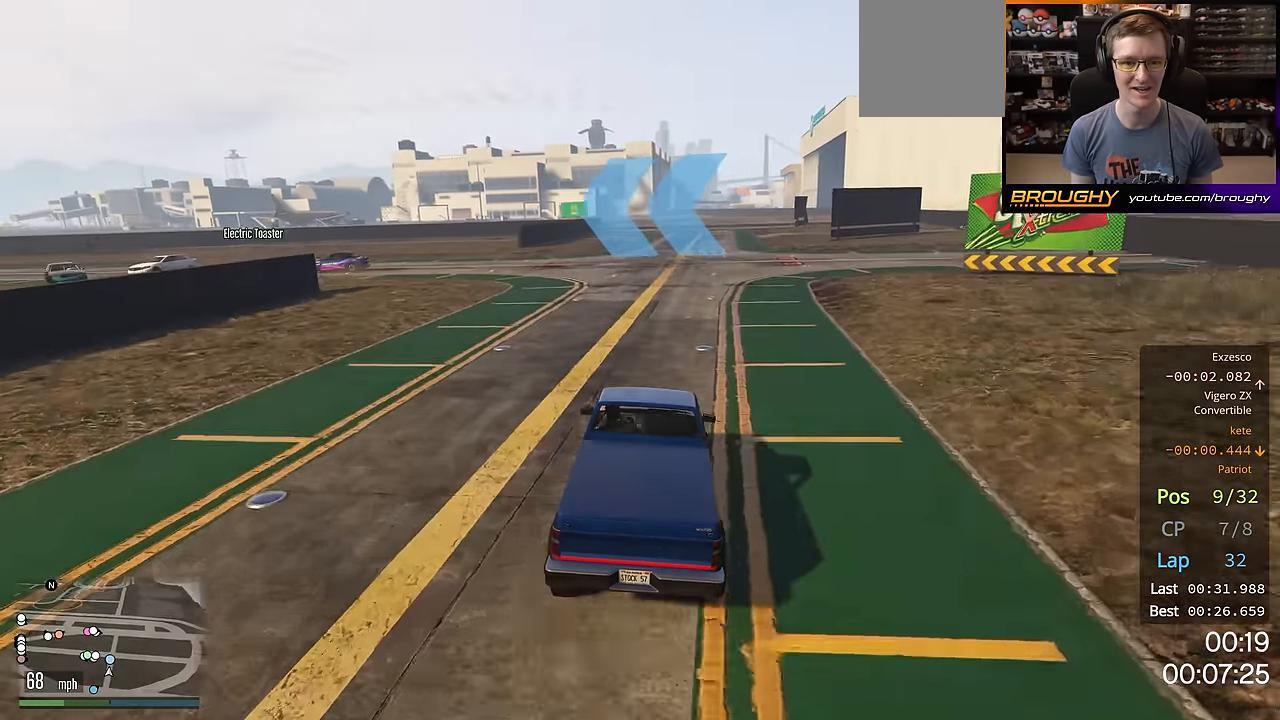
{"buttons": ["R2"], "left_stick": "up-left", "right_stick": "left", "events": []}
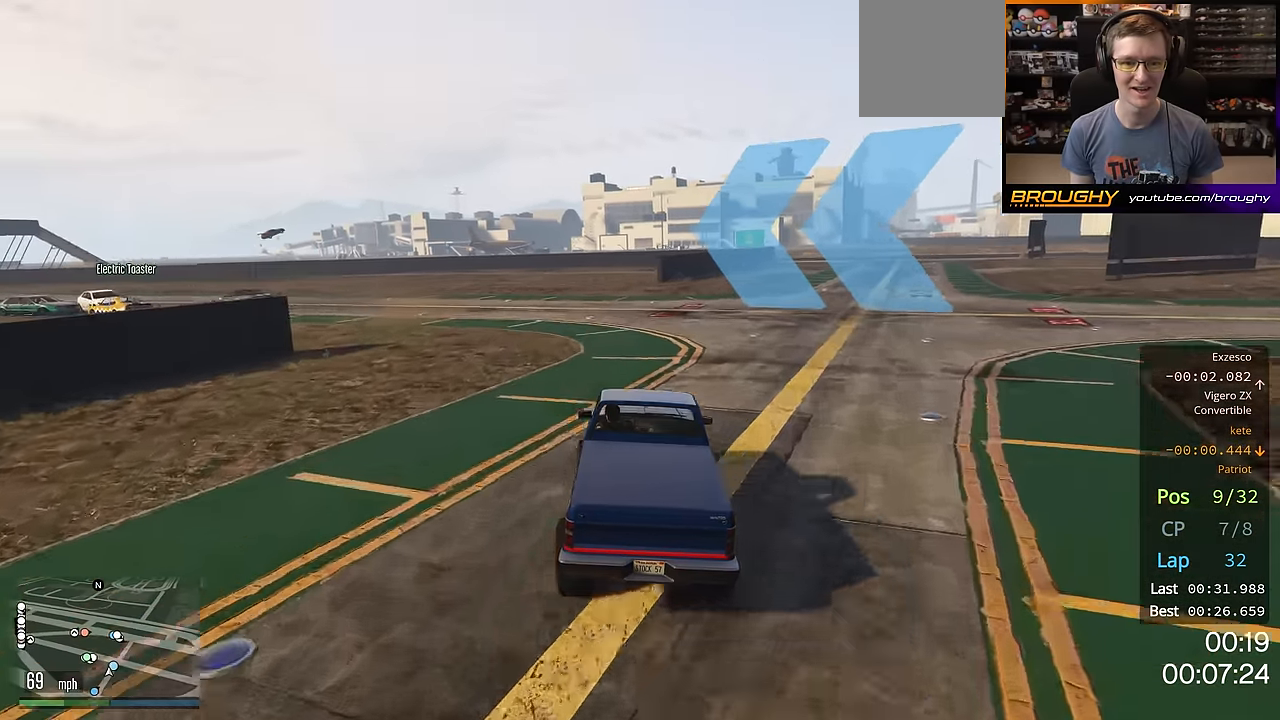
{"buttons": ["R2"], "left_stick": "up-left", "right_stick": "left", "events": []}
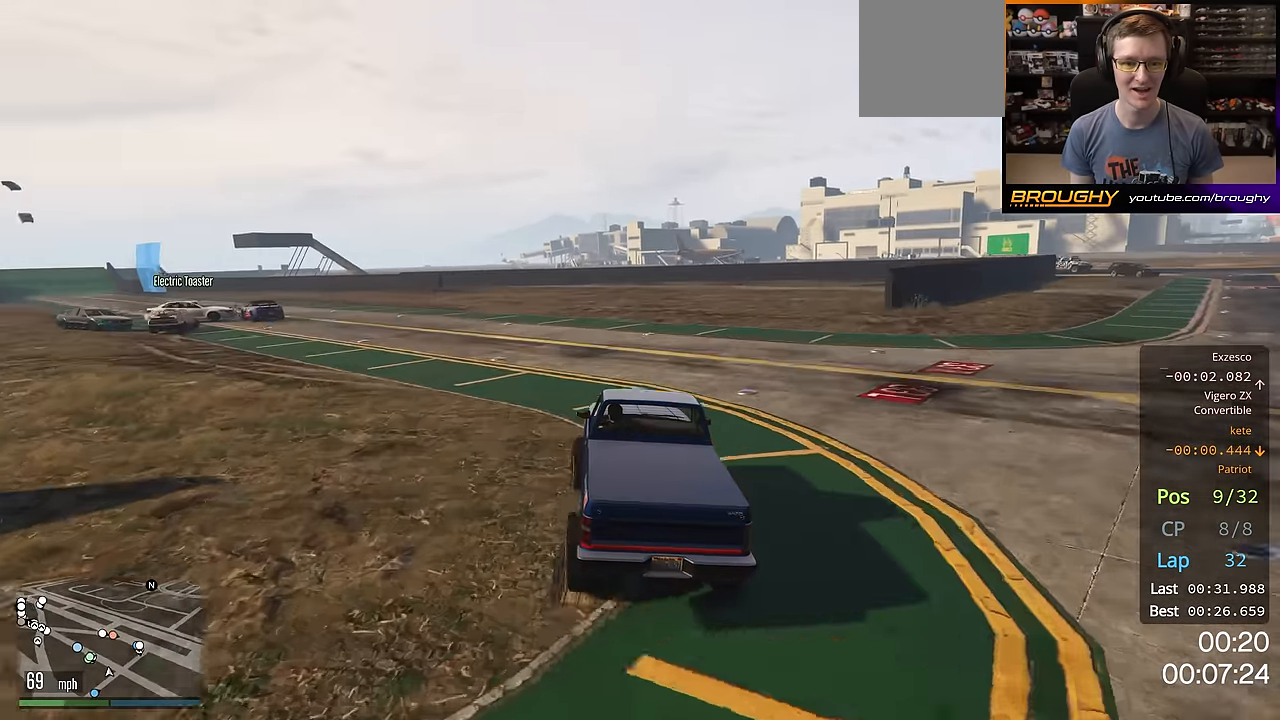
{"buttons": ["R2"], "left_stick": "up-left", "right_stick": "left", "events": []}
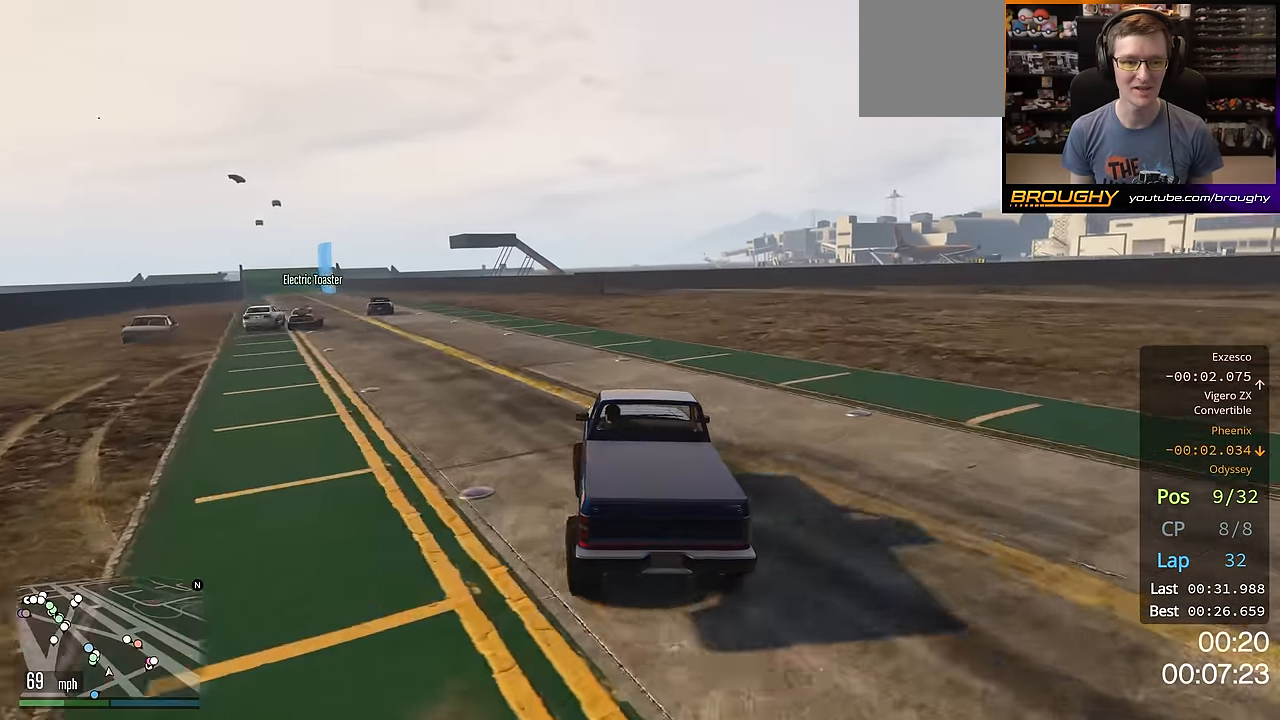
{"buttons": ["R2"], "left_stick": "up-left", "right_stick": "left", "events": [[250, "left_stick", "center"], [350, "left_stick", "up-left"]]}
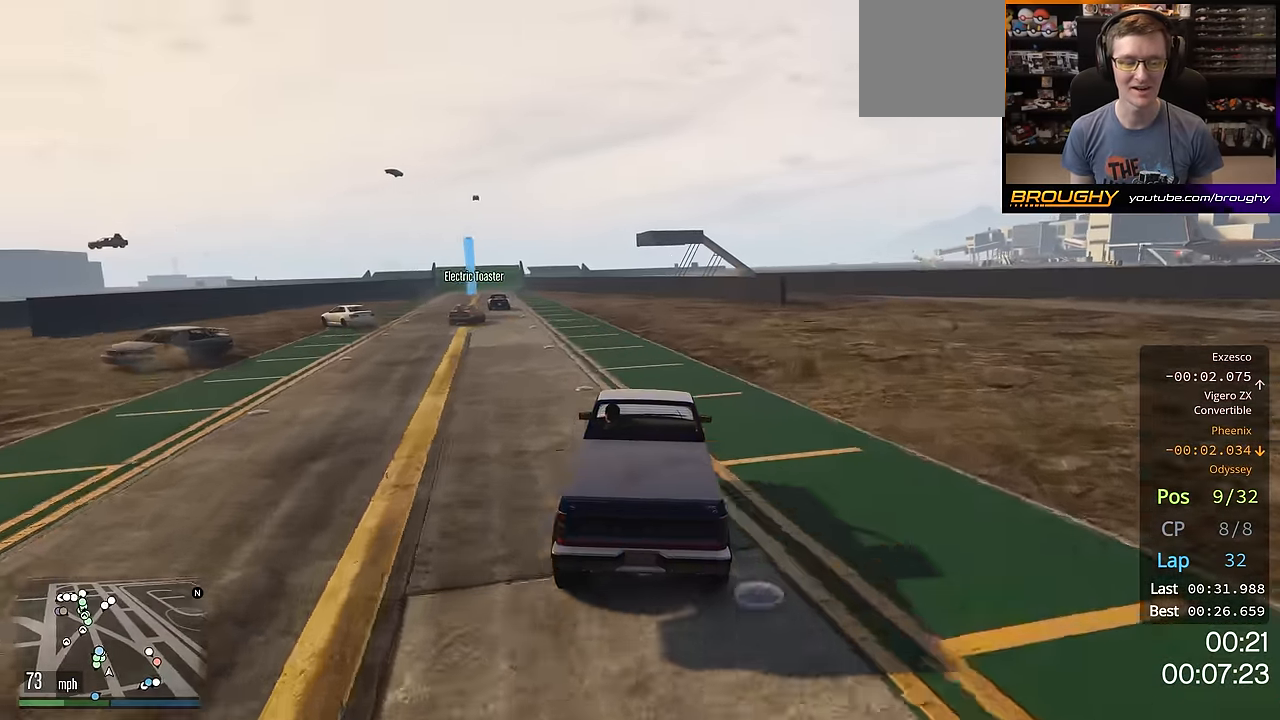
{"buttons": ["R2"], "left_stick": "center", "right_stick": "left", "events": [[67, "left_stick", "center"], [251, "left_stick", "up-left"], [434, "left_stick", "center"]]}
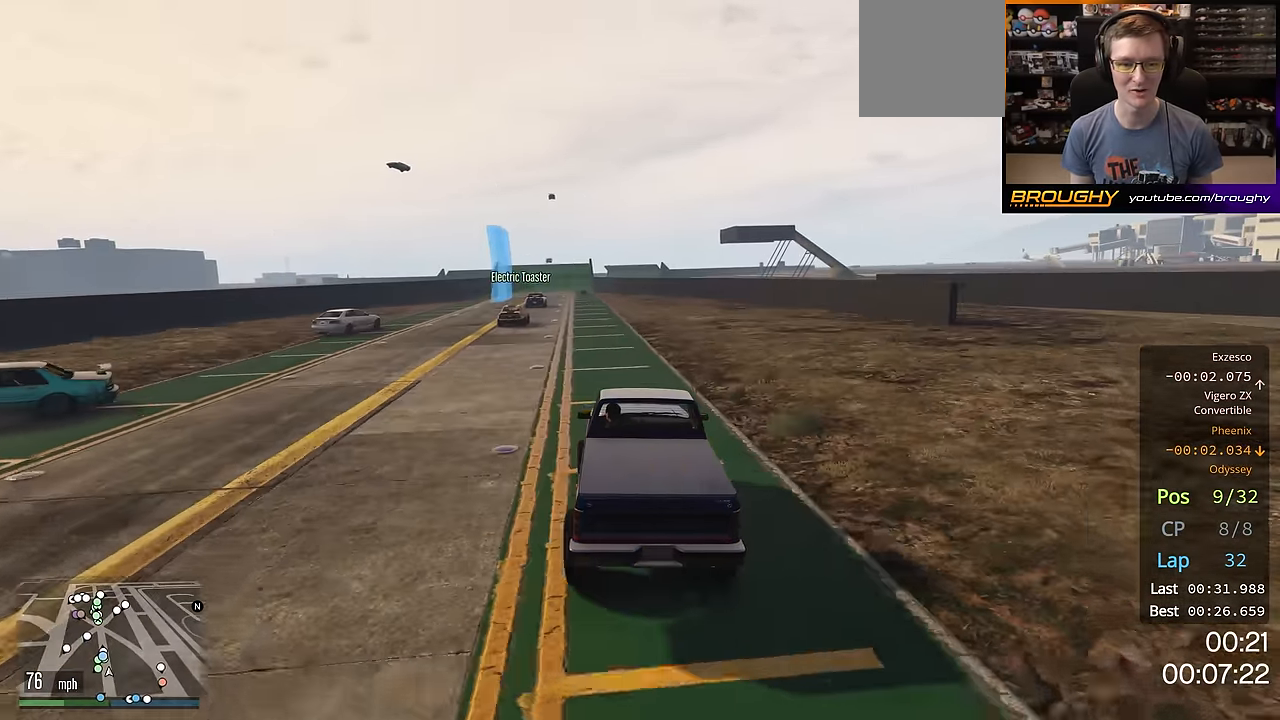
{"buttons": ["R2"], "left_stick": "center", "right_stick": "left", "events": [[166, "left_stick", "up-left"], [316, "left_stick", "center"]]}
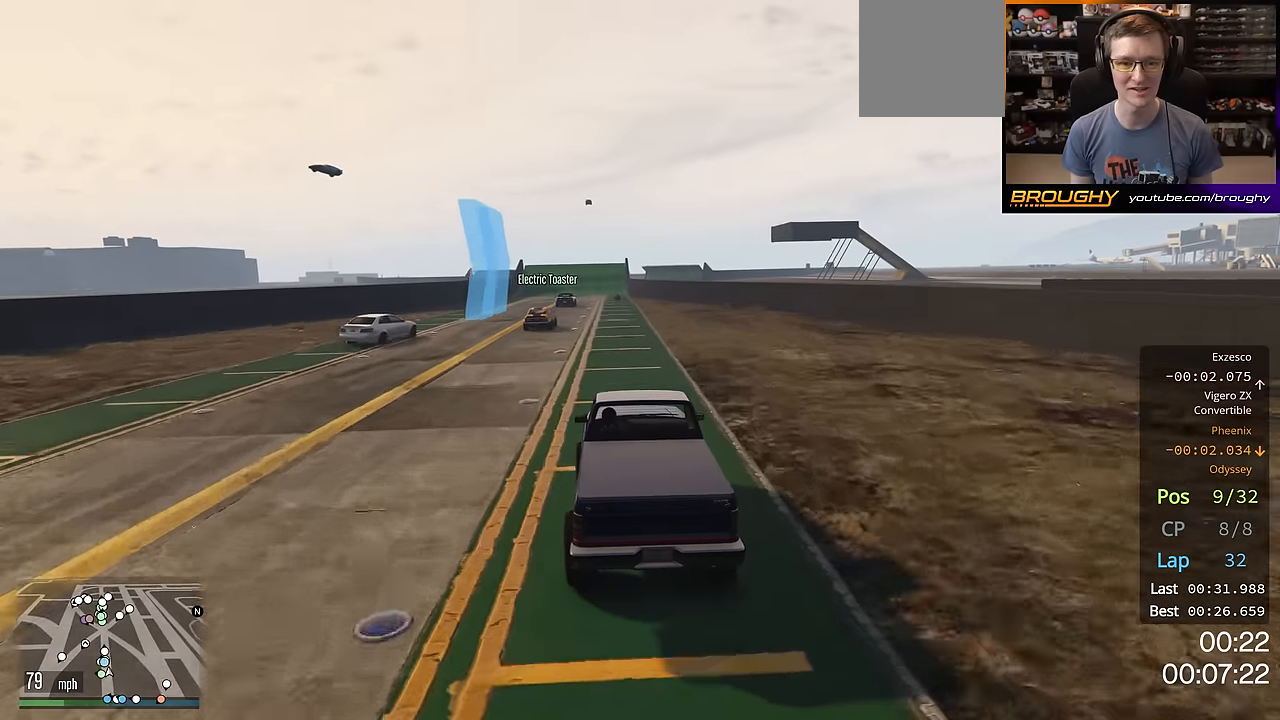
{"buttons": ["R2"], "left_stick": "center", "right_stick": "center", "events": [[50, "right_stick", "center"], [183, "left_stick", "up-left"], [350, "left_stick", "center"]]}
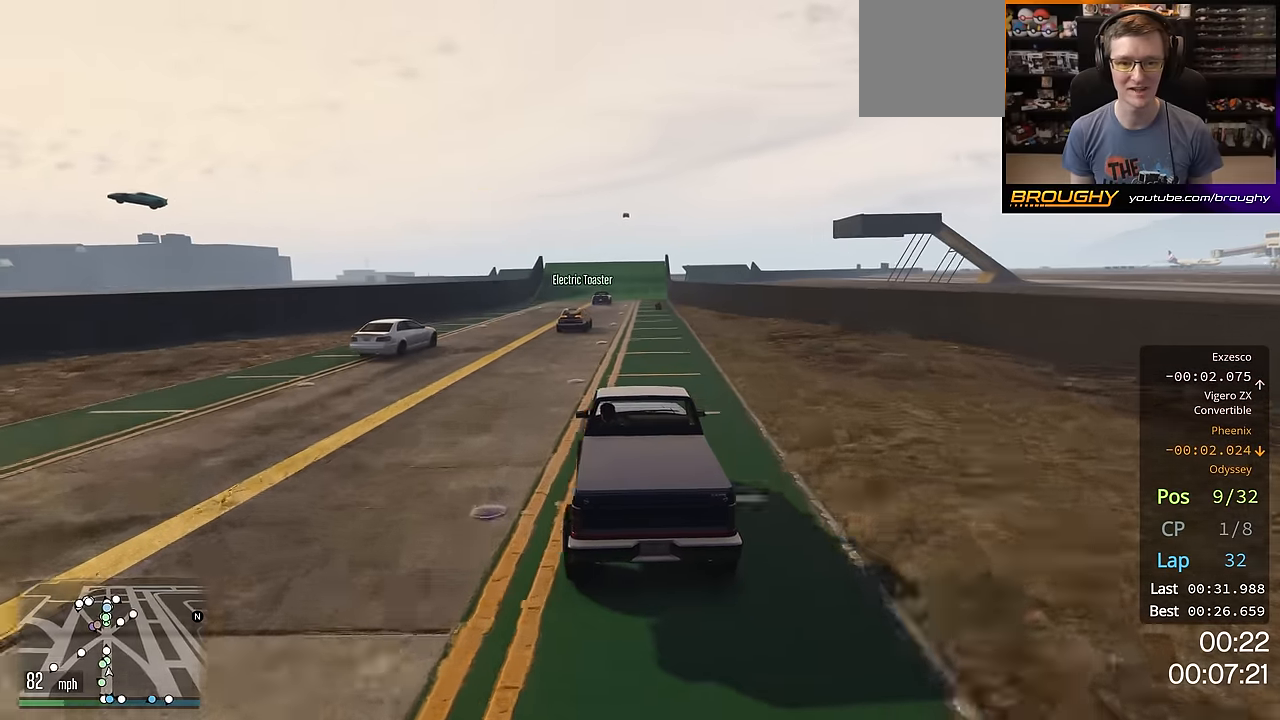
{"buttons": ["R2"], "left_stick": "center", "right_stick": "center", "events": [[234, "left_stick", "right"], [351, "left_stick", "center"]]}
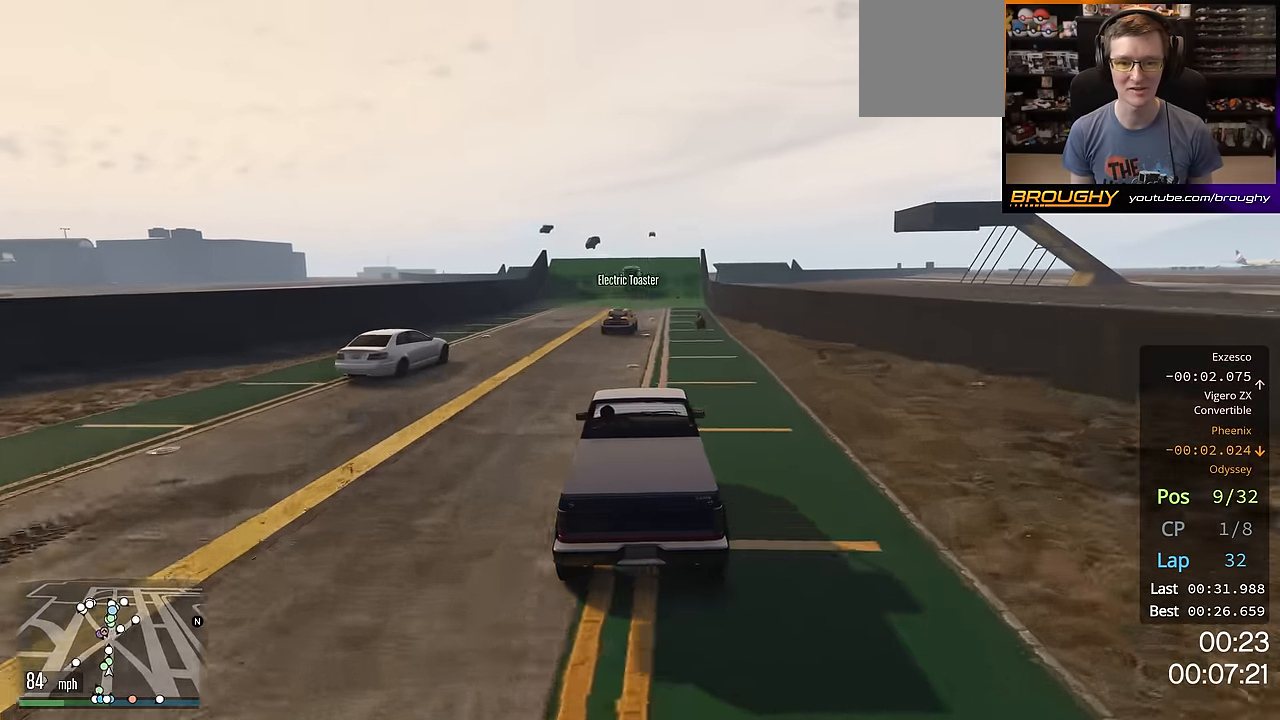
{"buttons": ["R2"], "left_stick": "center", "right_stick": "center", "events": [[333, "left_stick", "right"], [467, "left_stick", "center"]]}
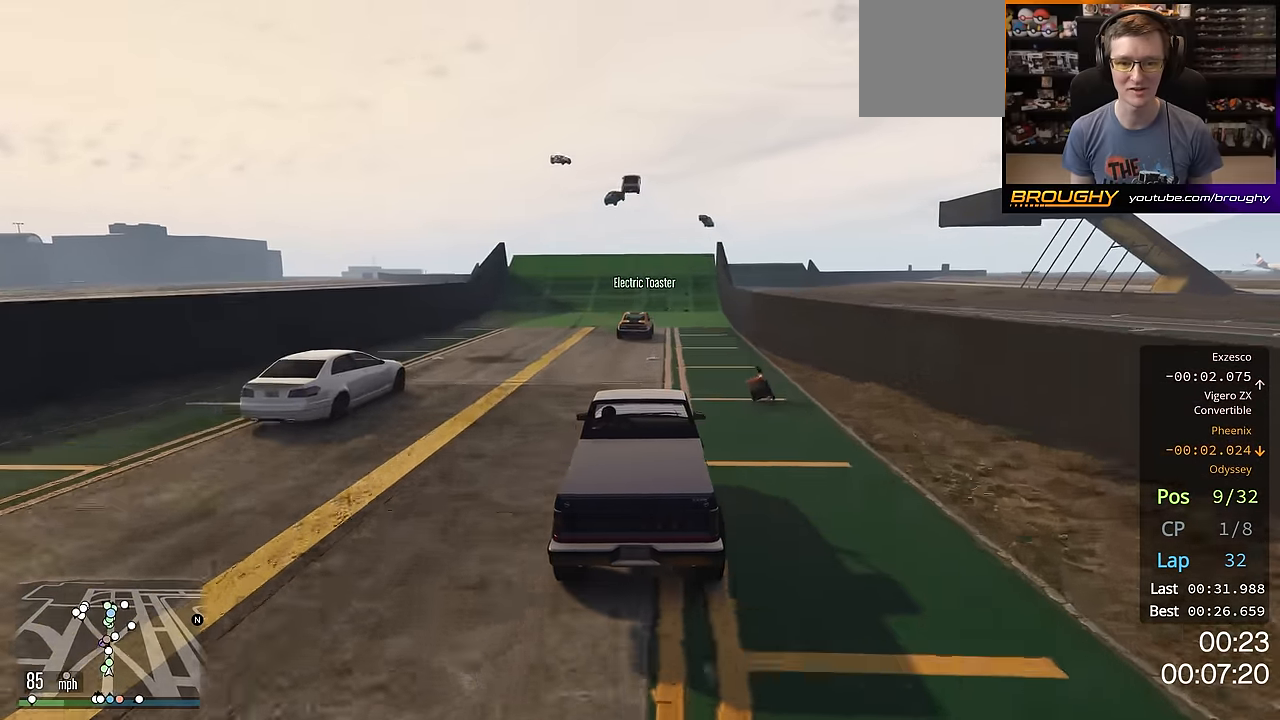
{"buttons": ["R2"], "left_stick": "center", "right_stick": "center", "events": []}
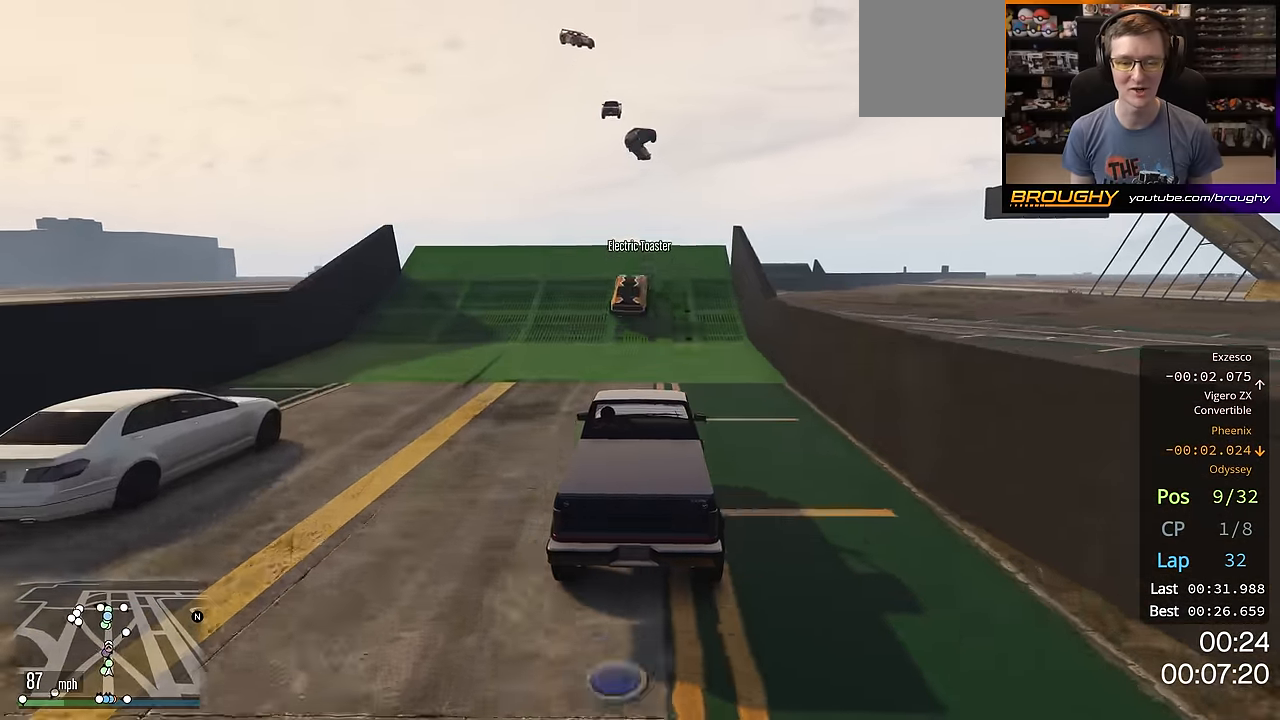
{"buttons": ["R2"], "left_stick": "center", "right_stick": "center", "events": []}
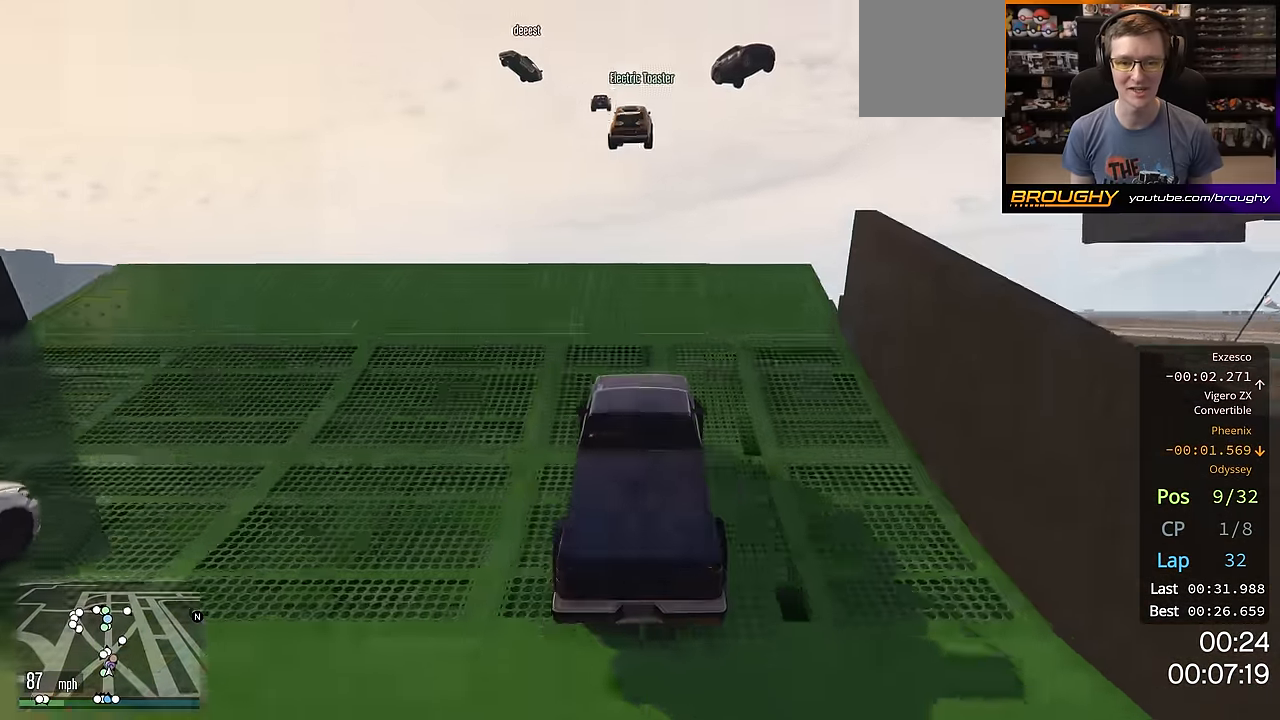
{"buttons": ["R2"], "left_stick": "center", "right_stick": "center", "events": []}
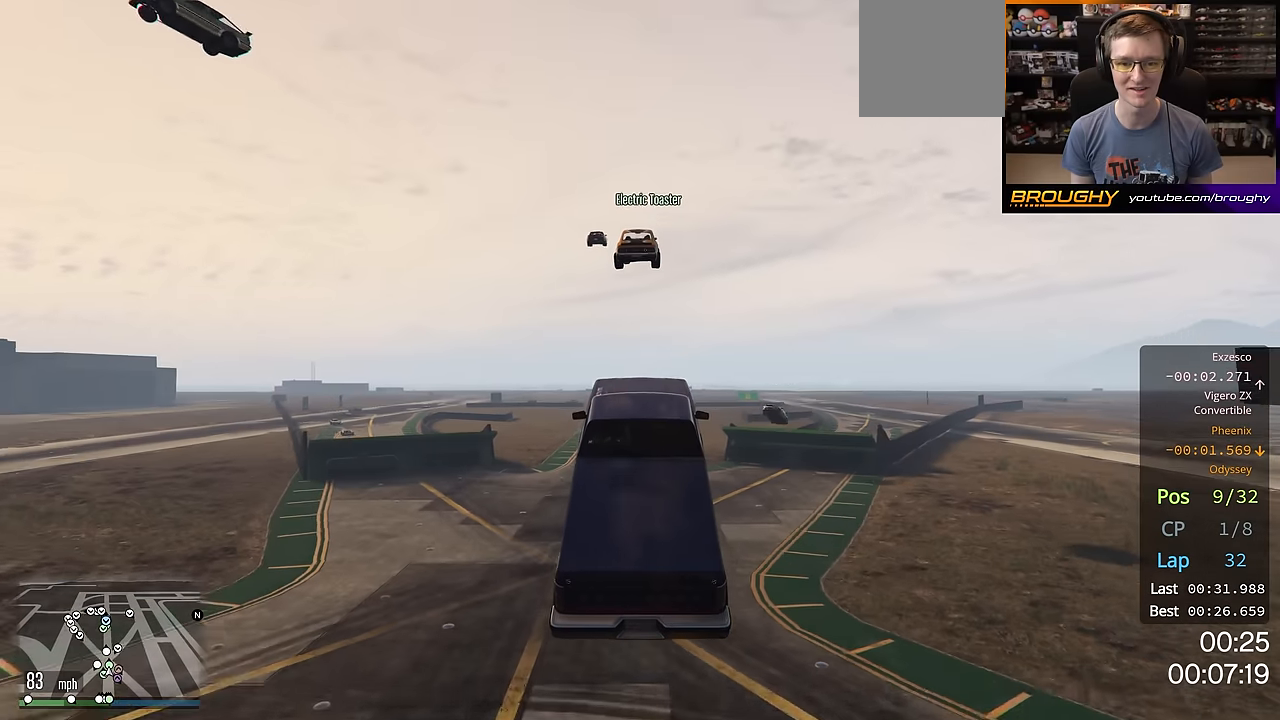
{"buttons": ["R2"], "left_stick": "center", "right_stick": "center", "events": []}
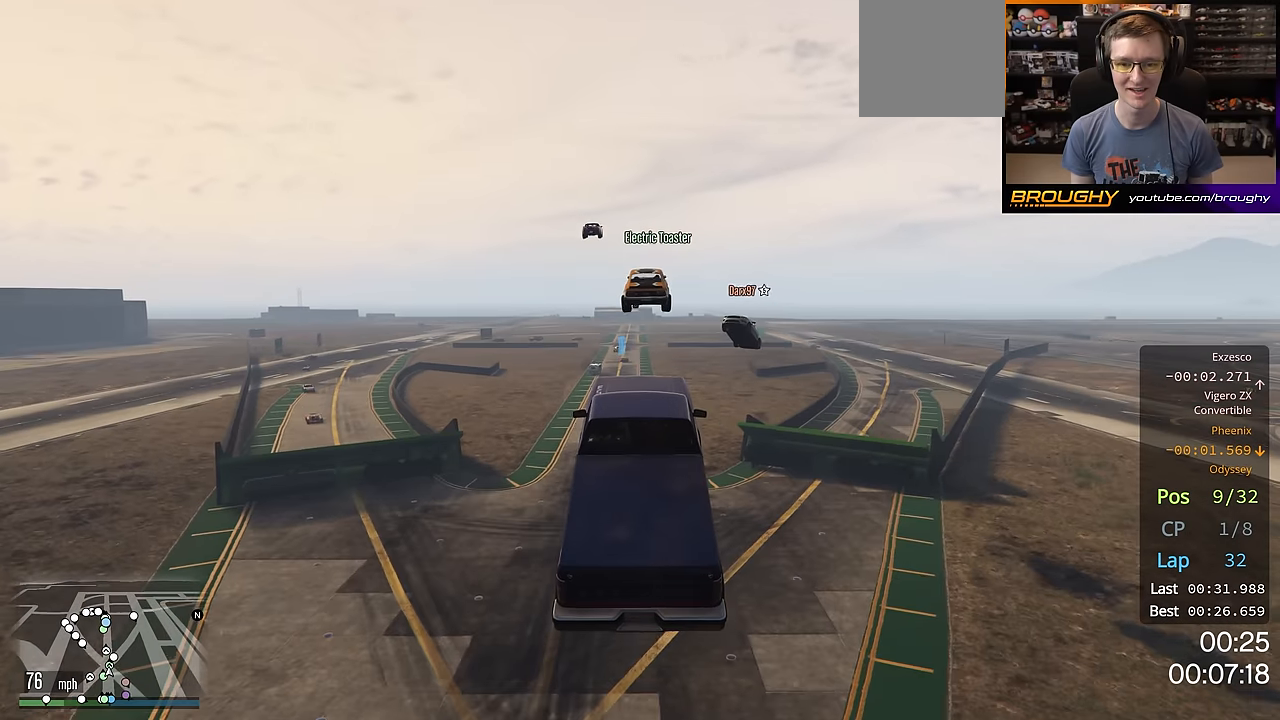
{"buttons": ["R2"], "left_stick": "center", "right_stick": "center", "events": [[300, "left_stick", "up"], [500, "left_stick", "center"]]}
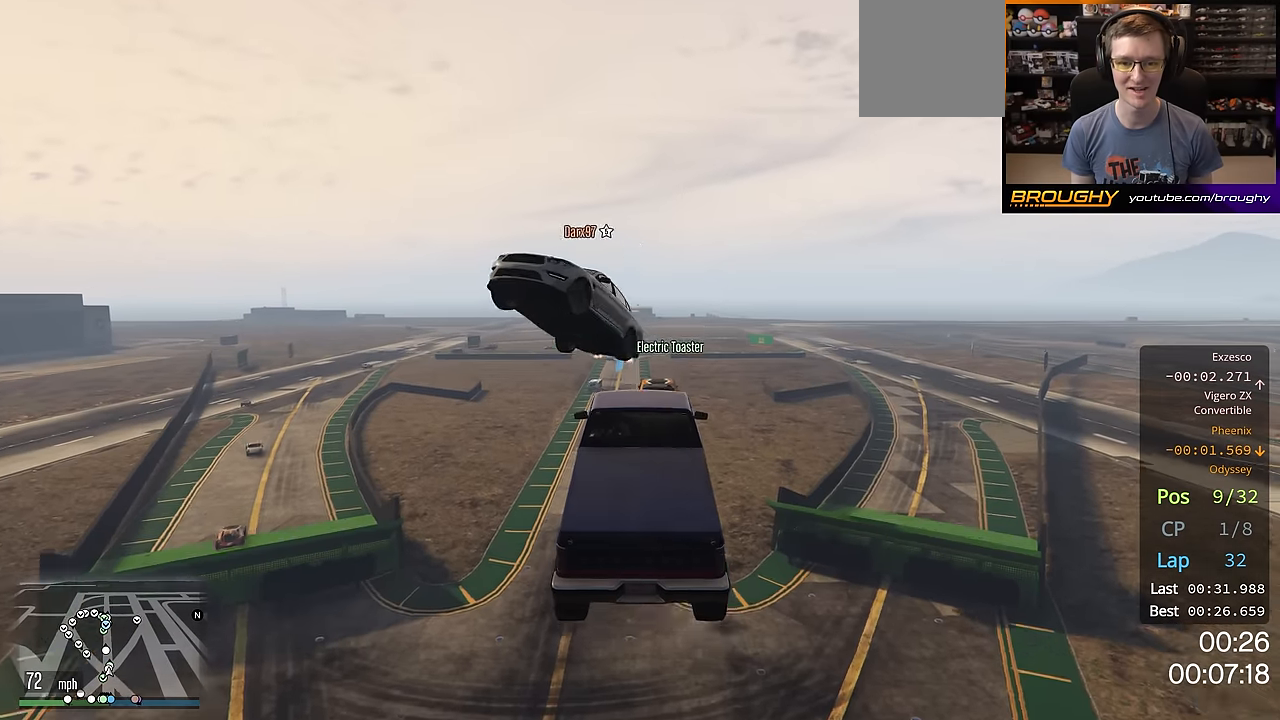
{"buttons": ["R2"], "left_stick": "down", "right_stick": "center", "events": [[284, "left_stick", "down"]]}
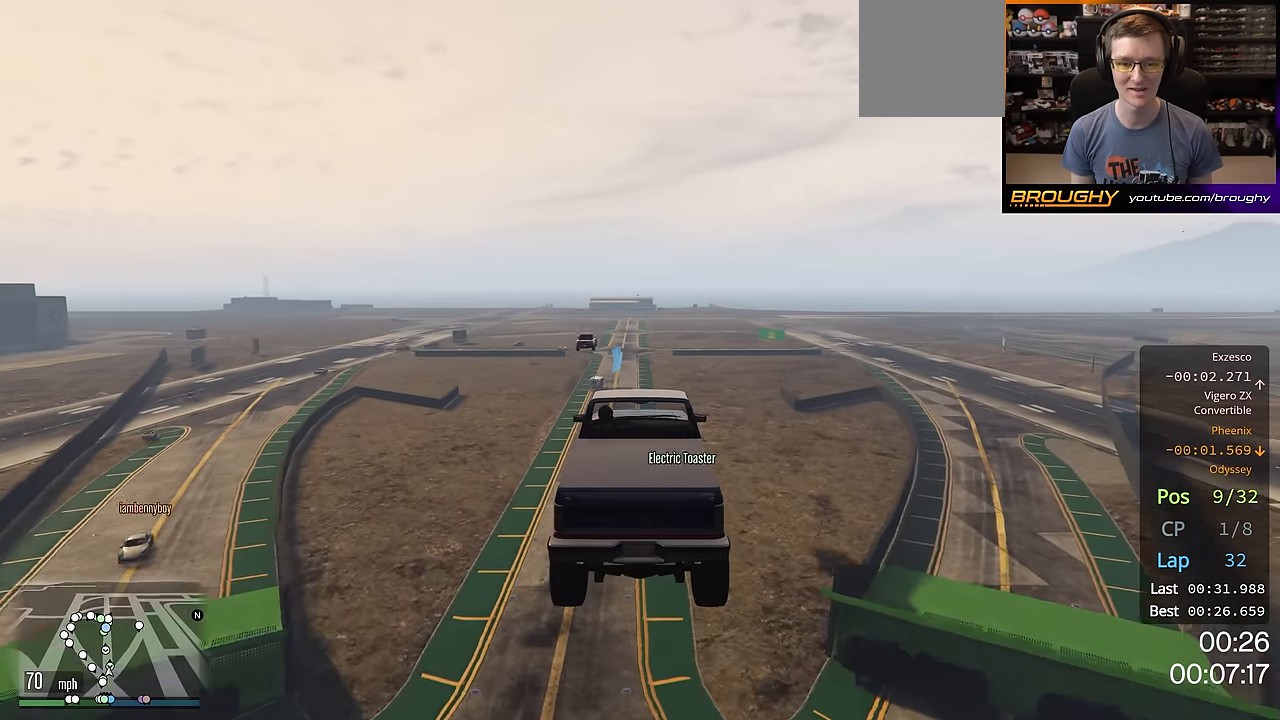
{"buttons": ["R2"], "left_stick": "up", "right_stick": "center", "events": [[50, "left_stick", "center"], [500, "left_stick", "up"]]}
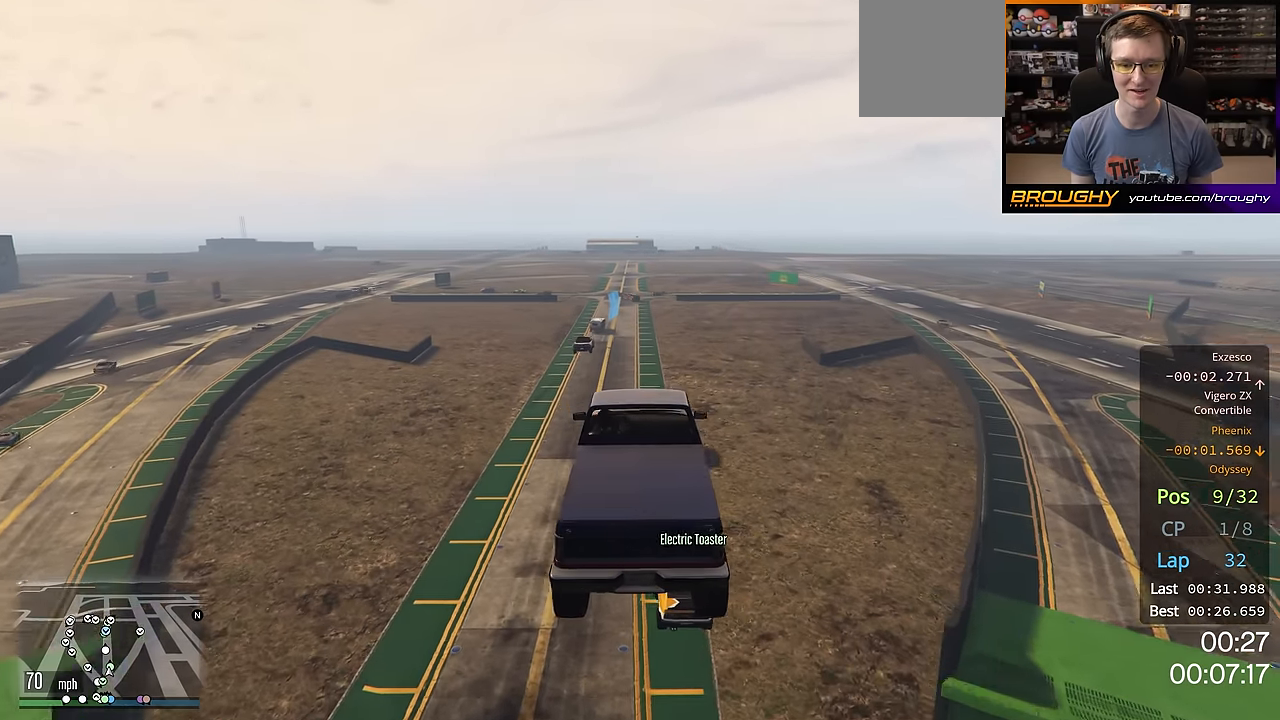
{"buttons": ["R2"], "left_stick": "center", "right_stick": "center", "events": [[134, "left_stick", "center"]]}
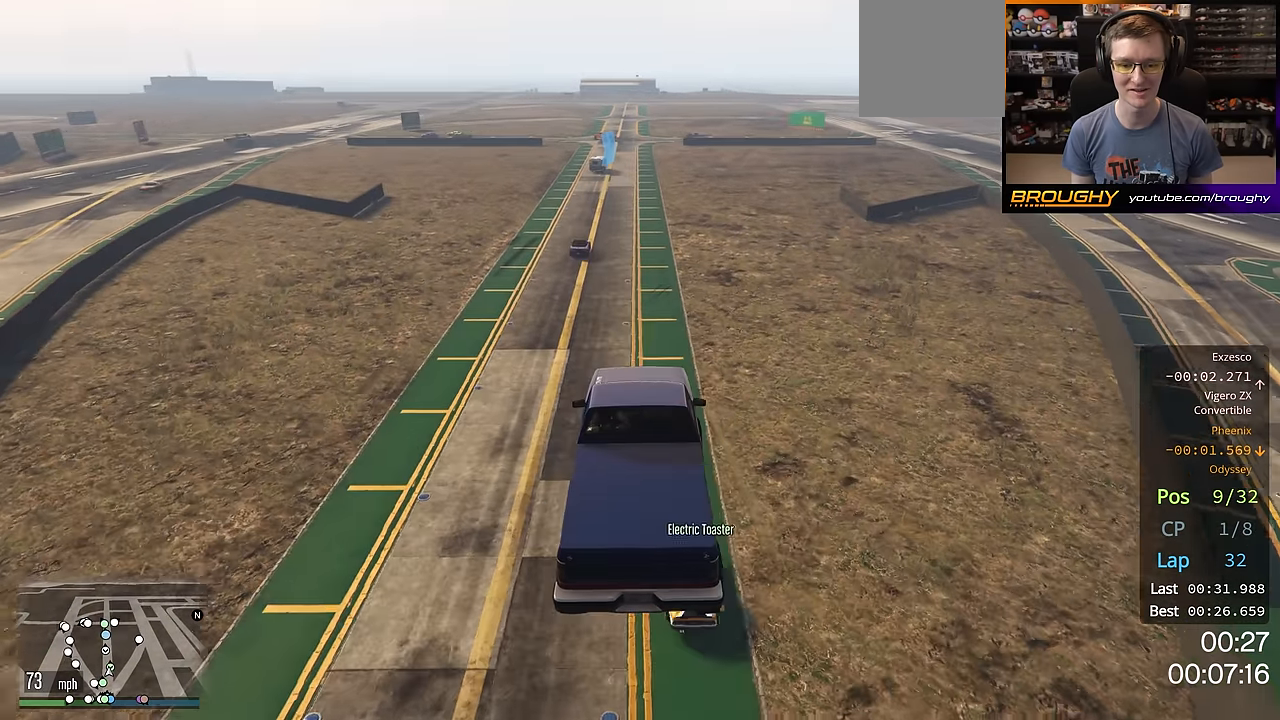
{"buttons": ["R2"], "left_stick": "center", "right_stick": "center", "events": []}
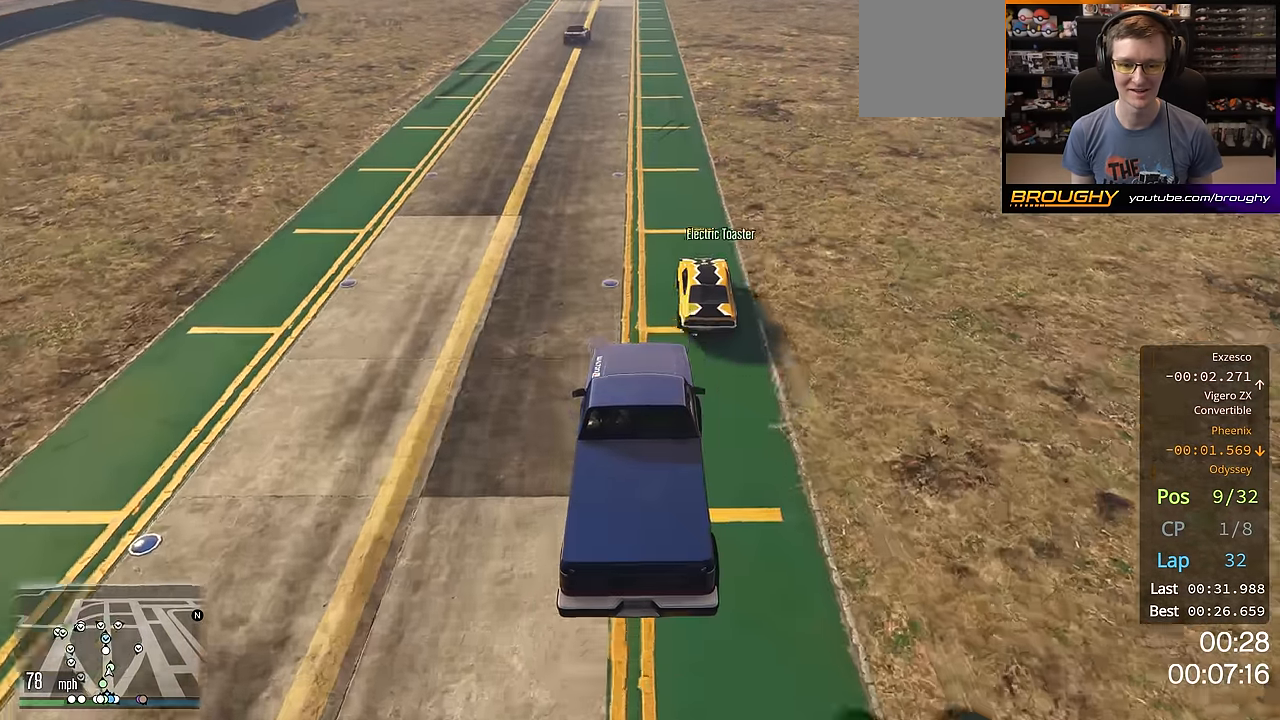
{"buttons": ["R2"], "left_stick": "center", "right_stick": "center", "events": []}
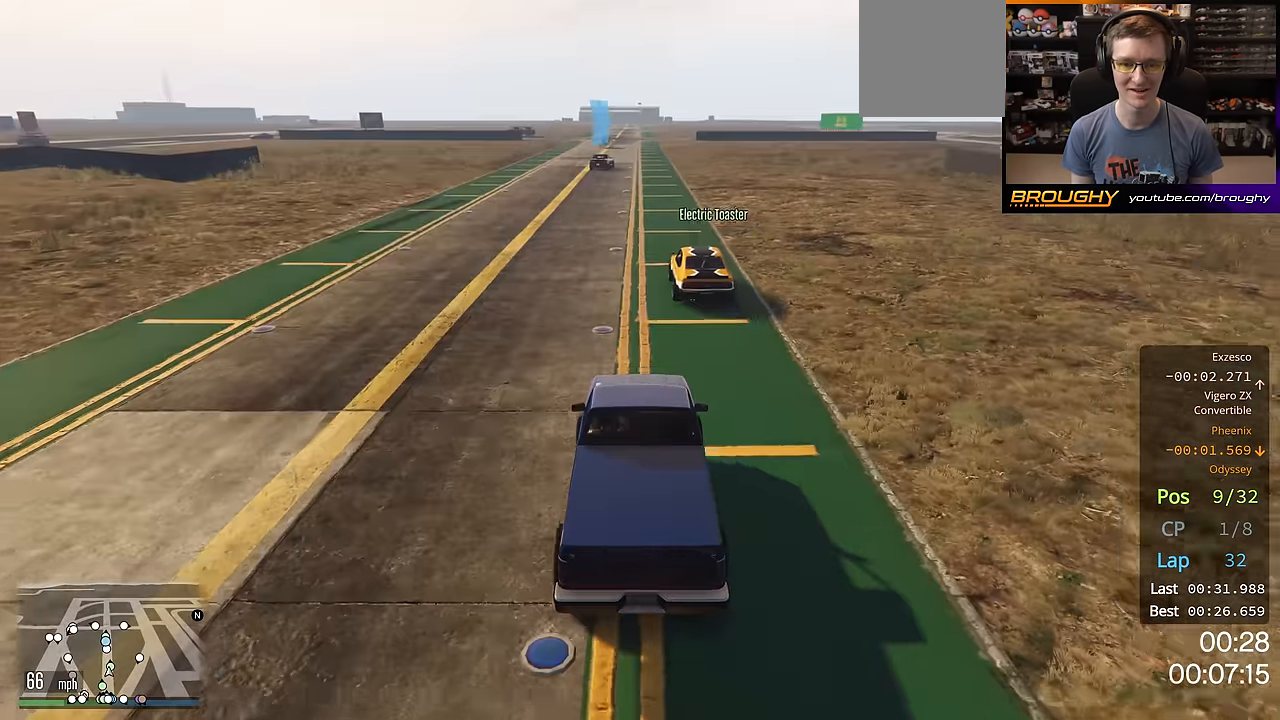
{"buttons": ["R2"], "left_stick": "up-left", "right_stick": "center", "events": [[350, "left_stick", "up-left"]]}
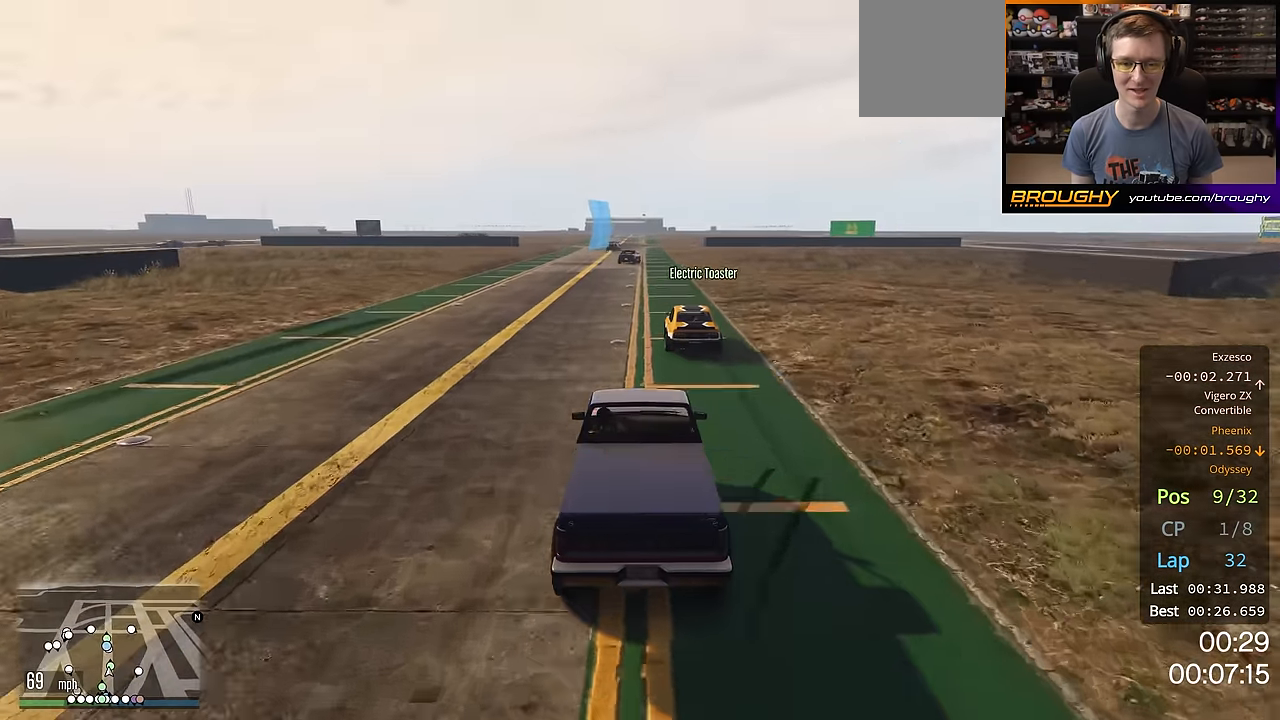
{"buttons": ["R2"], "left_stick": "center", "right_stick": "center", "events": [[67, "left_stick", "center"], [300, "left_stick", "up-left"], [467, "left_stick", "center"]]}
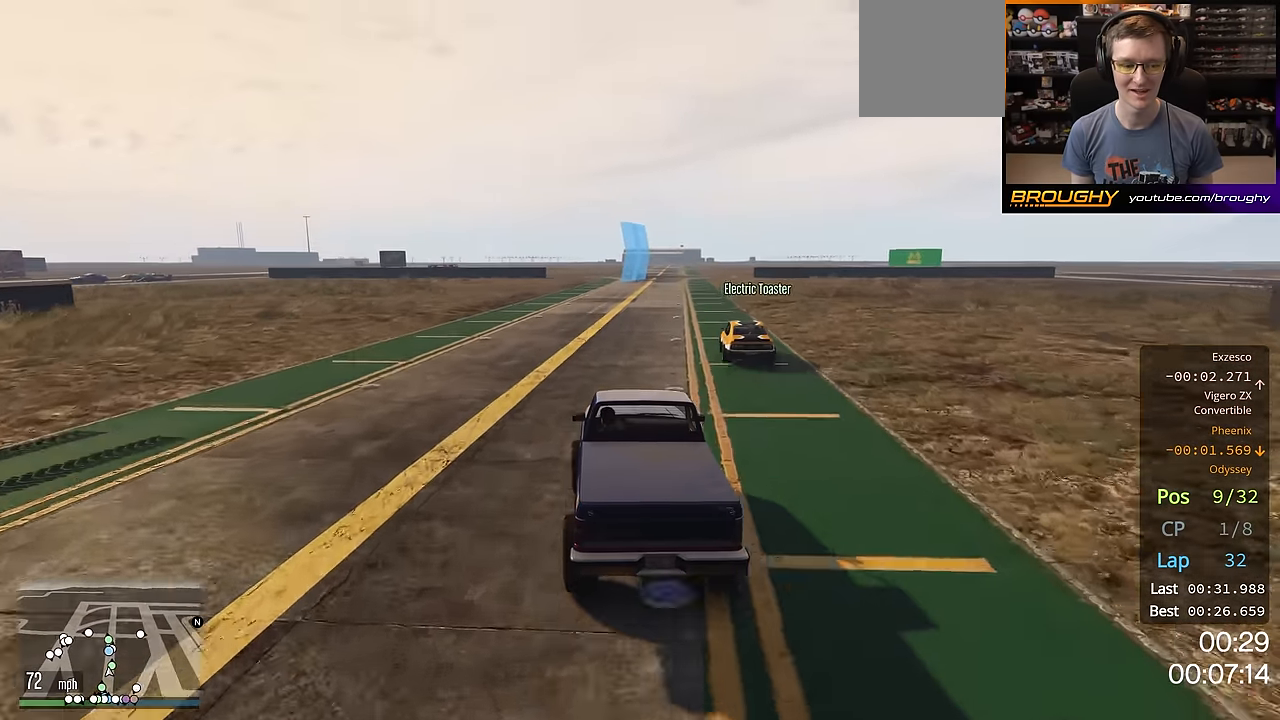
{"buttons": ["R2"], "left_stick": "center", "right_stick": "center", "events": [[166, "left_stick", "up-left"], [300, "left_stick", "center"]]}